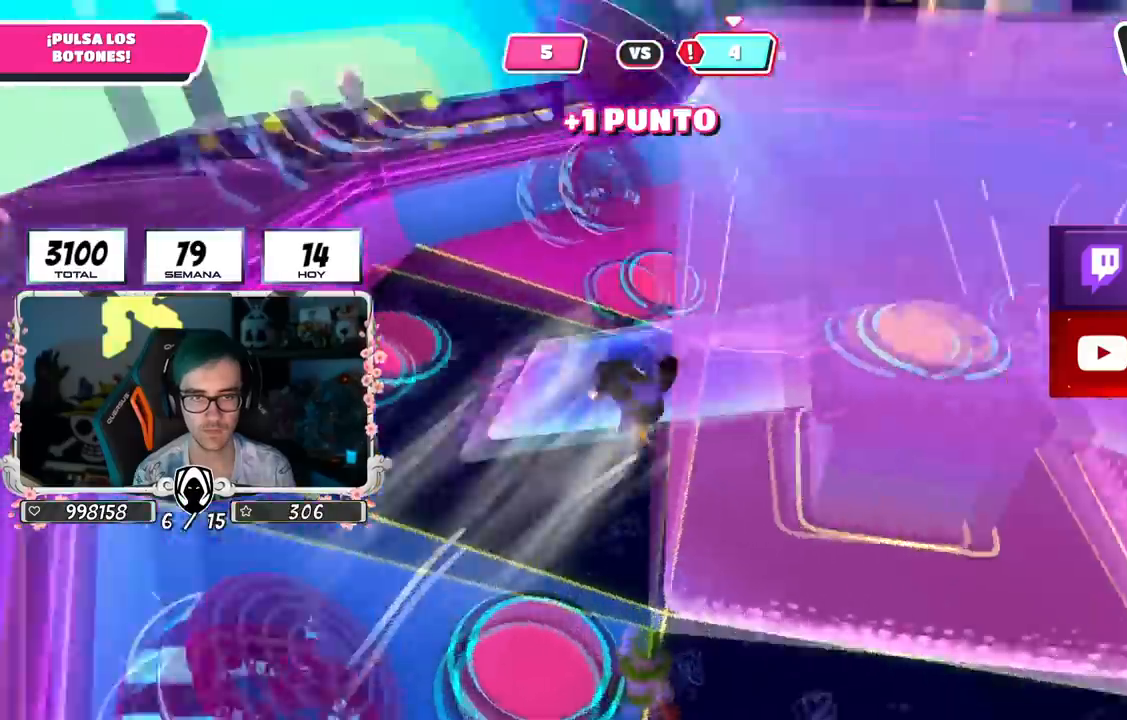
Gameplay with a controller (PlayStation layout); each line is a JSON object with the inputs held at the frame after it. "events" lists button and stick changes between this image and that frame as [ms after this image, input, new state], when the widget could be followed in between. Not read: L1.
{"buttons": [], "left_stick": "down-left", "right_stick": "center", "events": [[16, "right_stick", "down-left"], [100, "left_stick", "down-left"], [116, "right_stick", "center"], [267, "left_stick", "down"], [483, "left_stick", "down-left"]]}
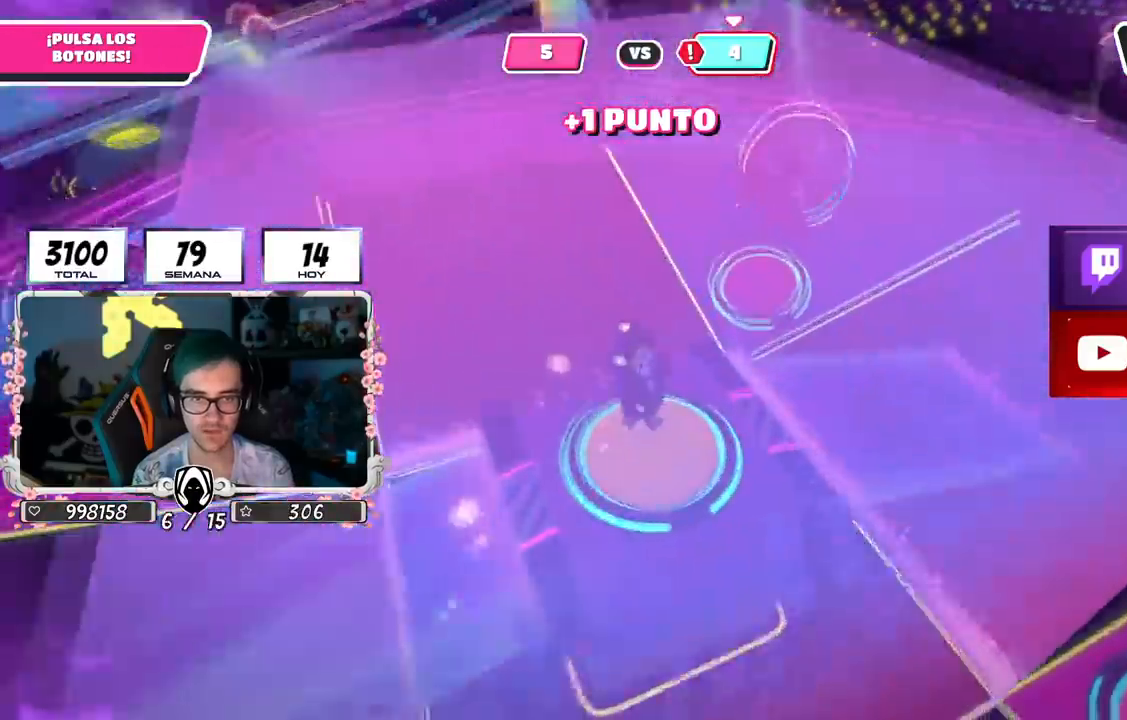
{"buttons": [], "left_stick": "up-right", "right_stick": "down", "events": [[117, "left_stick", "down-right"], [167, "right_stick", "down-right"], [284, "right_stick", "center"], [350, "left_stick", "up-right"], [451, "right_stick", "left"], [501, "right_stick", "down"]]}
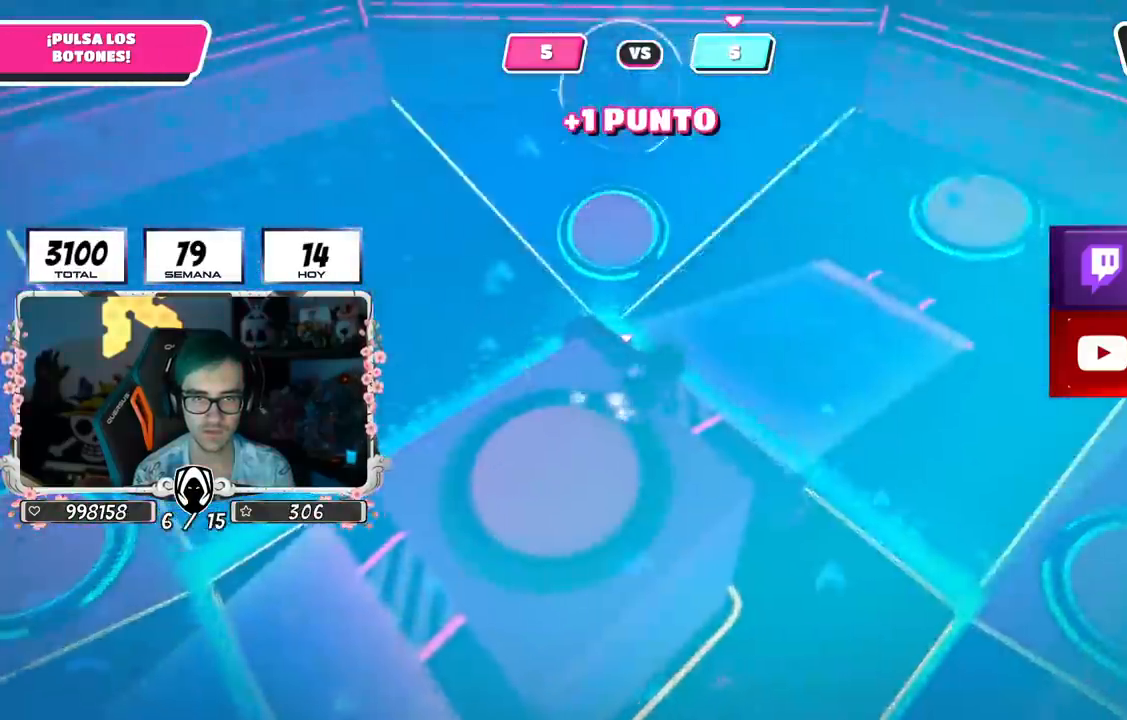
{"buttons": [], "left_stick": "up-right", "right_stick": "left", "events": [[50, "right_stick", "down-right"], [267, "right_stick", "down-left"], [350, "right_stick", "left"]]}
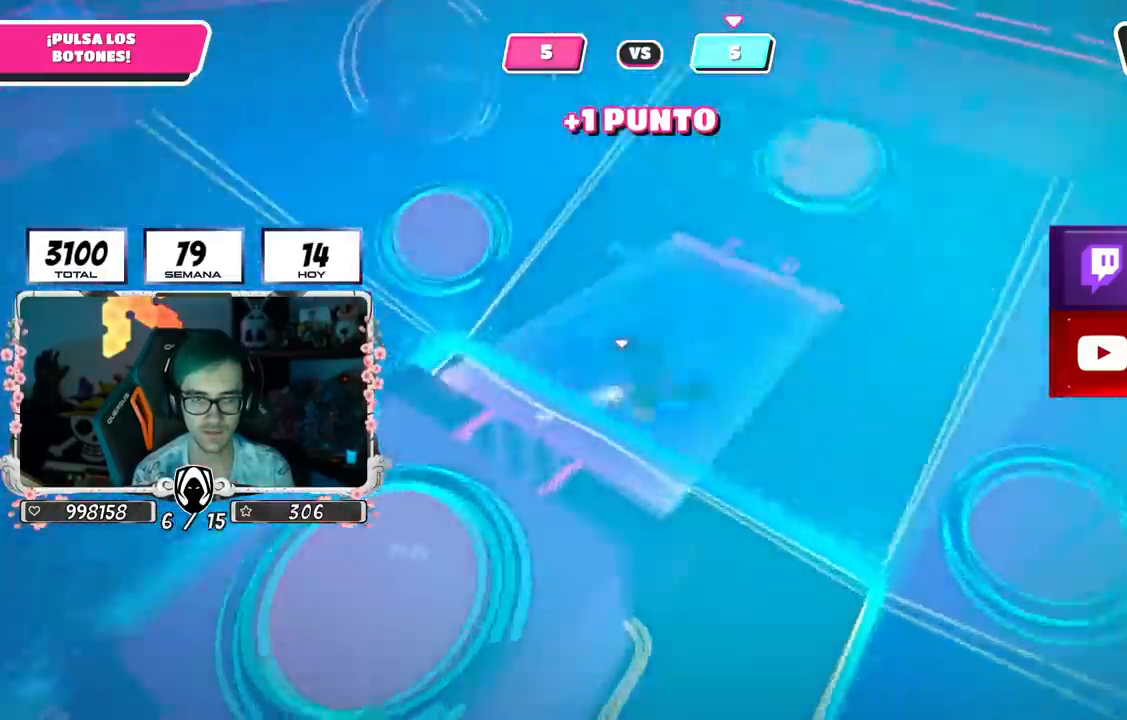
{"buttons": [], "left_stick": "right", "right_stick": "up-left", "events": [[184, "right_stick", "up-left"], [384, "left_stick", "right"]]}
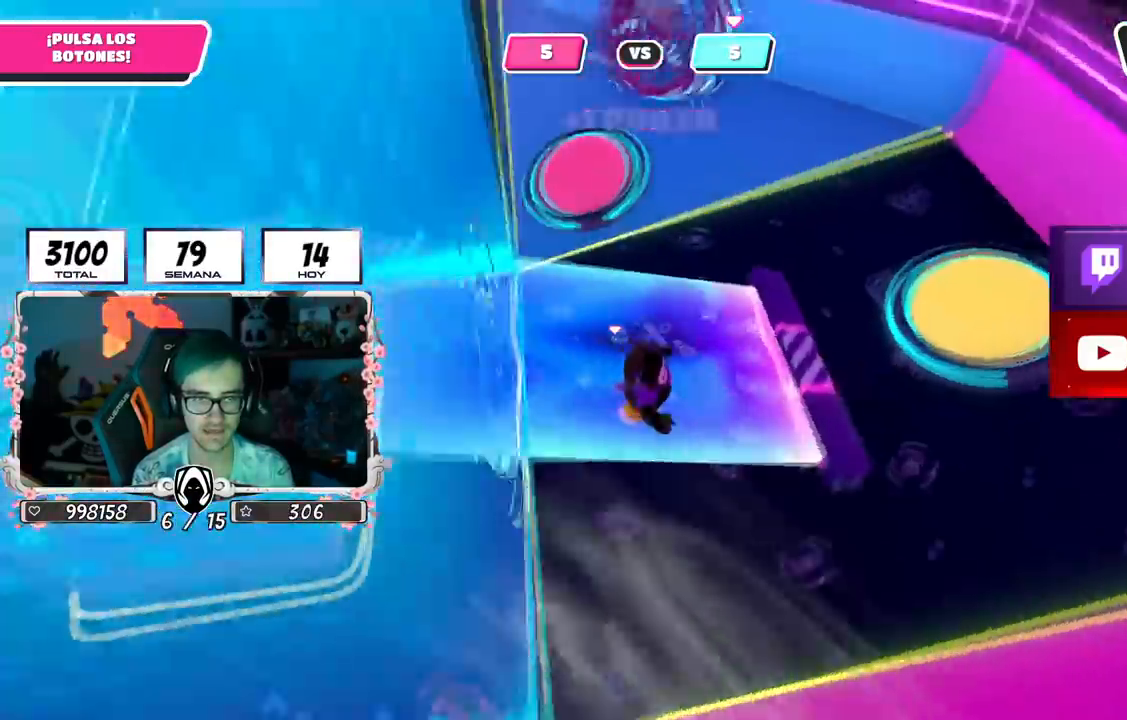
{"buttons": [], "left_stick": "down-right", "right_stick": "center", "events": [[417, "left_stick", "down-right"], [500, "right_stick", "center"]]}
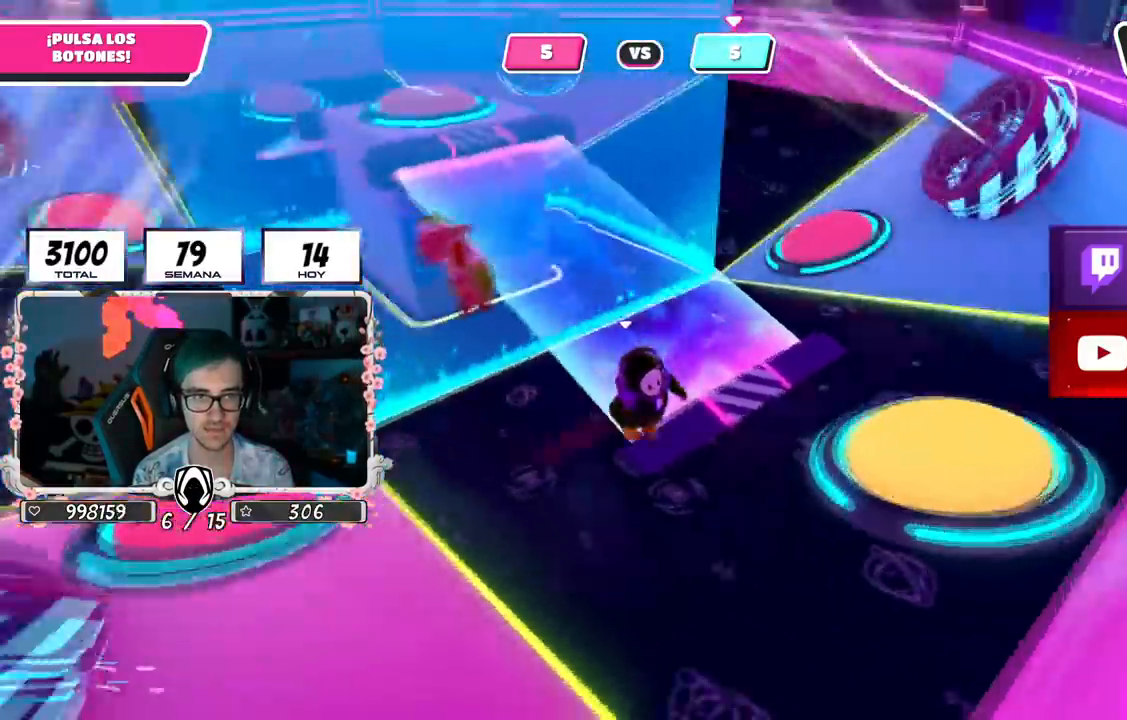
{"buttons": [], "left_stick": "up-right", "right_stick": "center", "events": [[50, "right_stick", "down"], [234, "left_stick", "right"], [267, "right_stick", "center"], [334, "left_stick", "up-right"], [350, "CROSS", "down"], [401, "SQUARE", "down"], [484, "CROSS", "up"], [484, "SQUARE", "up"]]}
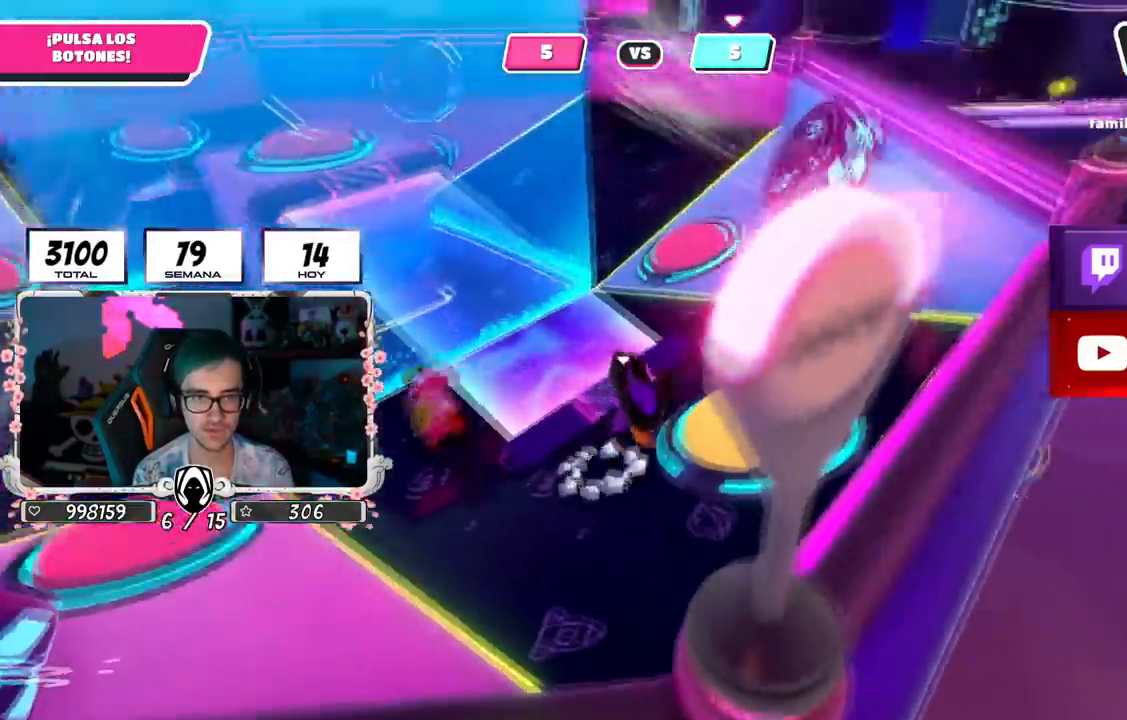
{"buttons": [], "left_stick": "up", "right_stick": "left", "events": [[166, "left_stick", "up"], [200, "right_stick", "left"]]}
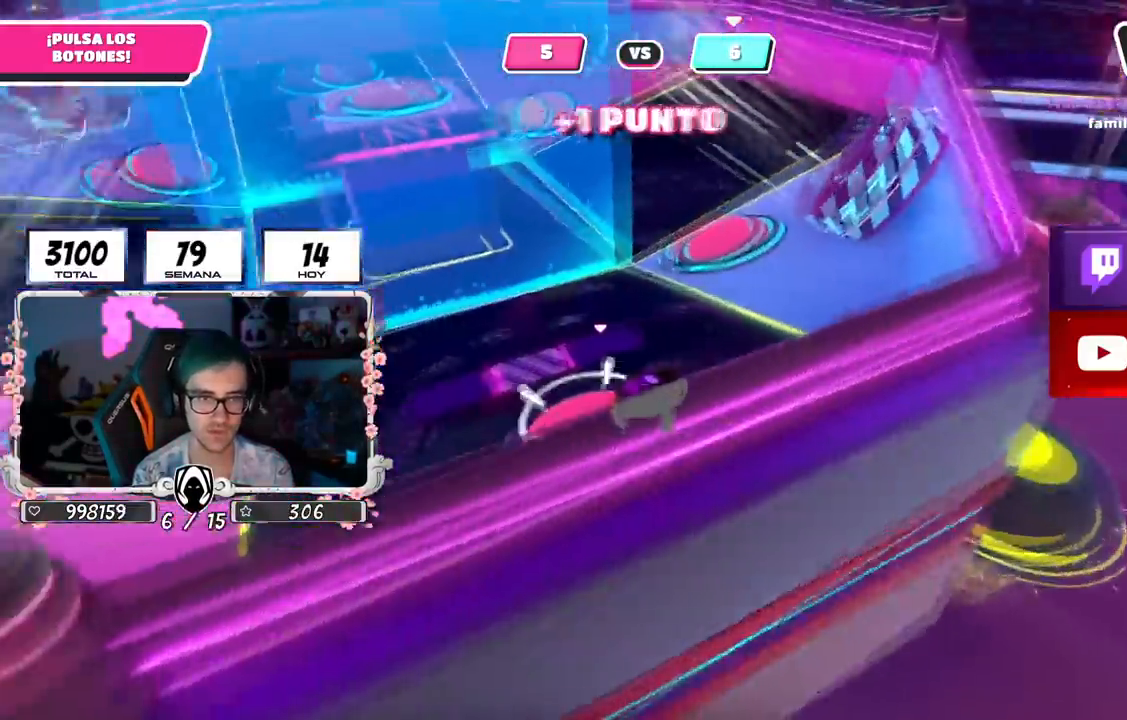
{"buttons": ["CROSS"], "left_stick": "up-right", "right_stick": "center", "events": [[50, "right_stick", "down-left"], [167, "right_stick", "down-right"], [267, "right_stick", "center"], [284, "left_stick", "up-right"], [334, "CROSS", "down"]]}
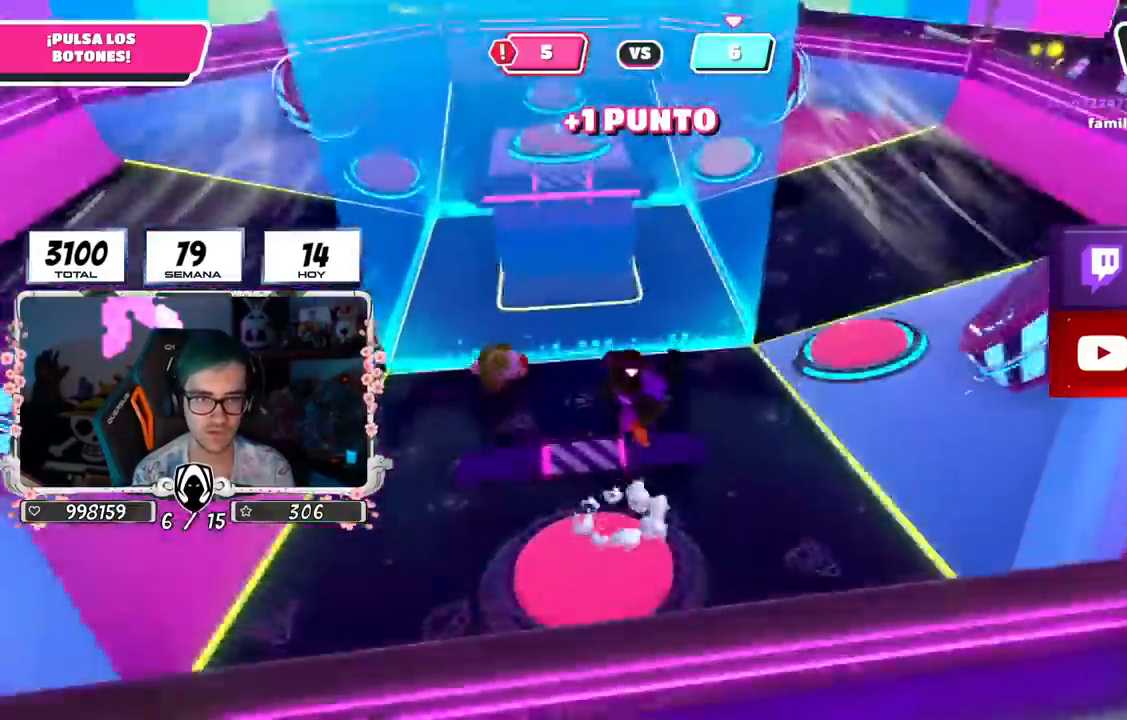
{"buttons": [], "left_stick": "up", "right_stick": "center", "events": [[33, "CROSS", "up"], [50, "left_stick", "up"], [166, "right_stick", "down"], [500, "right_stick", "center"]]}
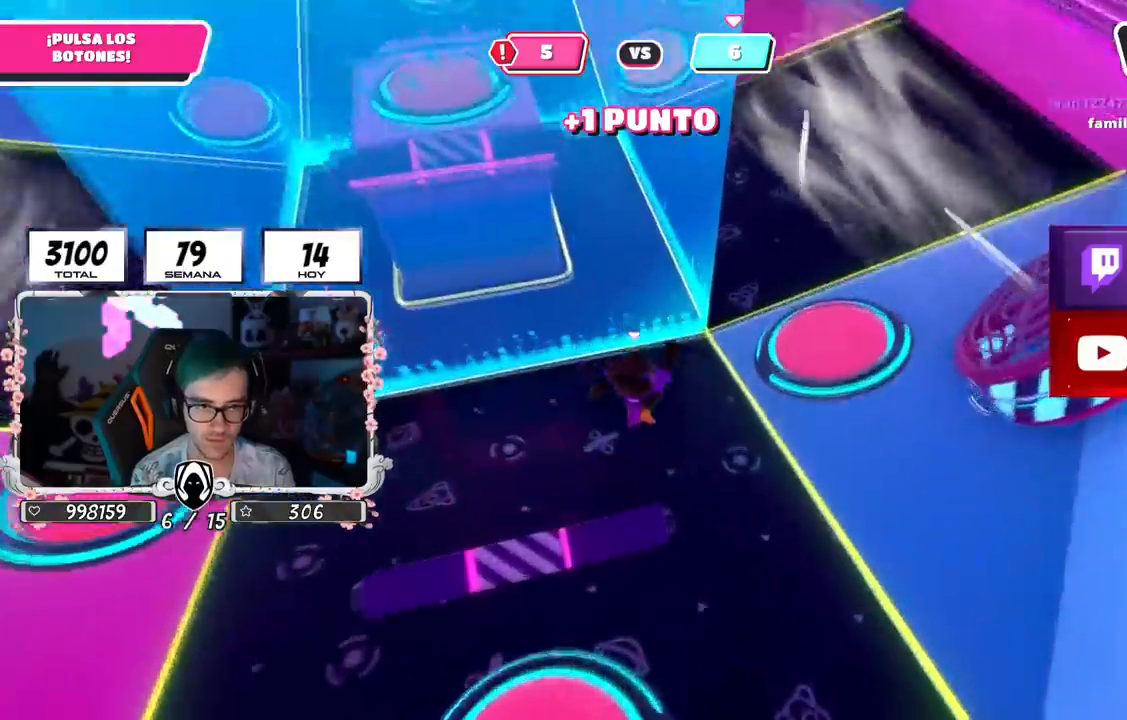
{"buttons": [], "left_stick": "up", "right_stick": "center", "events": [[267, "CROSS", "down"], [417, "CROSS", "up"]]}
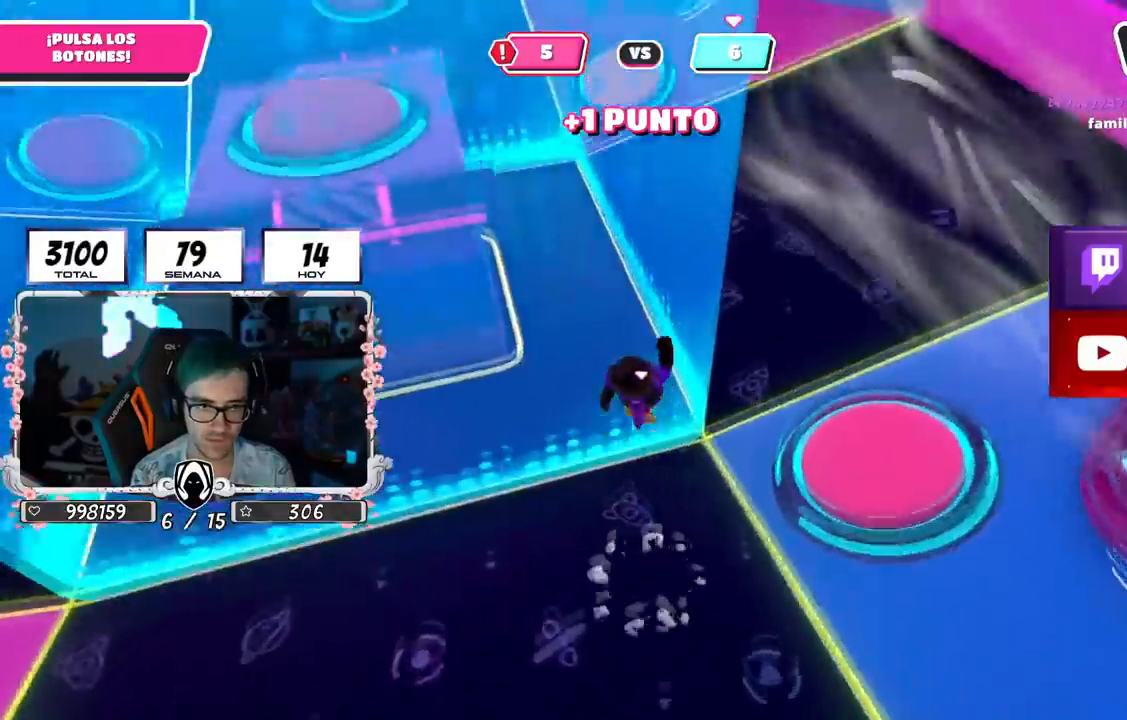
{"buttons": [], "left_stick": "up", "right_stick": "center", "events": [[33, "right_stick", "up-left"], [317, "right_stick", "center"]]}
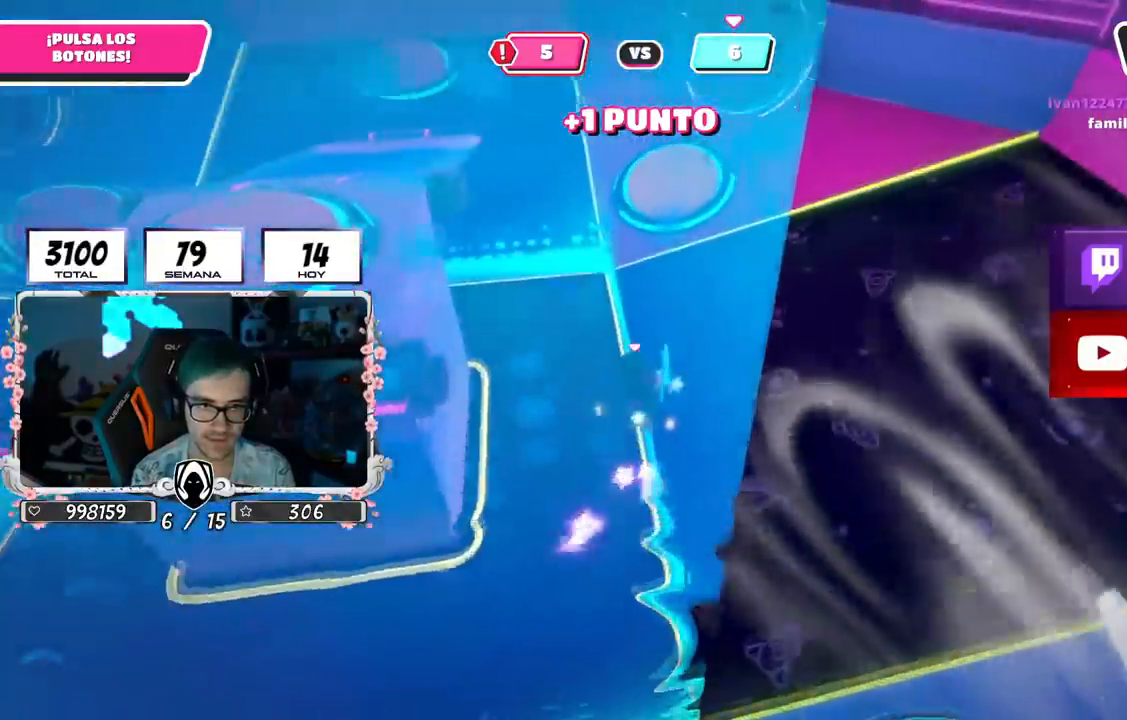
{"buttons": [], "left_stick": "up", "right_stick": "center", "events": [[17, "right_stick", "left"], [401, "right_stick", "center"]]}
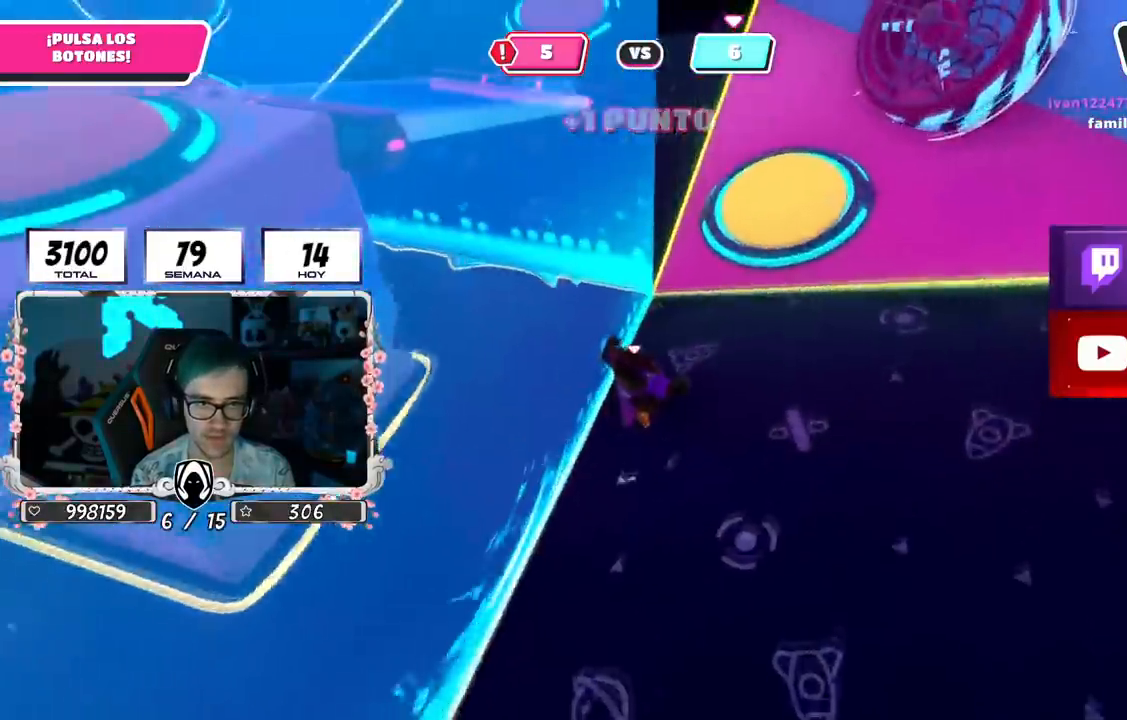
{"buttons": [], "left_stick": "up", "right_stick": "up-left", "events": [[66, "CROSS", "down"], [166, "SQUARE", "down"], [267, "SQUARE", "up"], [333, "CROSS", "up"], [417, "right_stick", "up-left"]]}
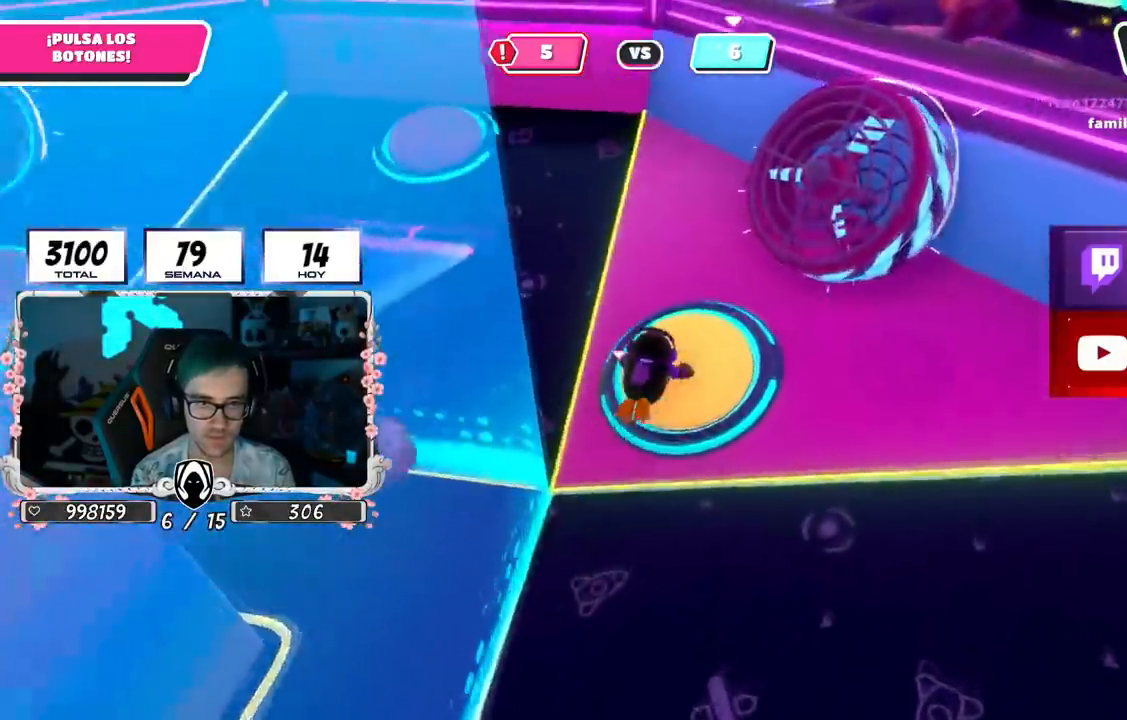
{"buttons": [], "left_stick": "up-left", "right_stick": "left", "events": [[134, "left_stick", "up-left"], [484, "right_stick", "left"]]}
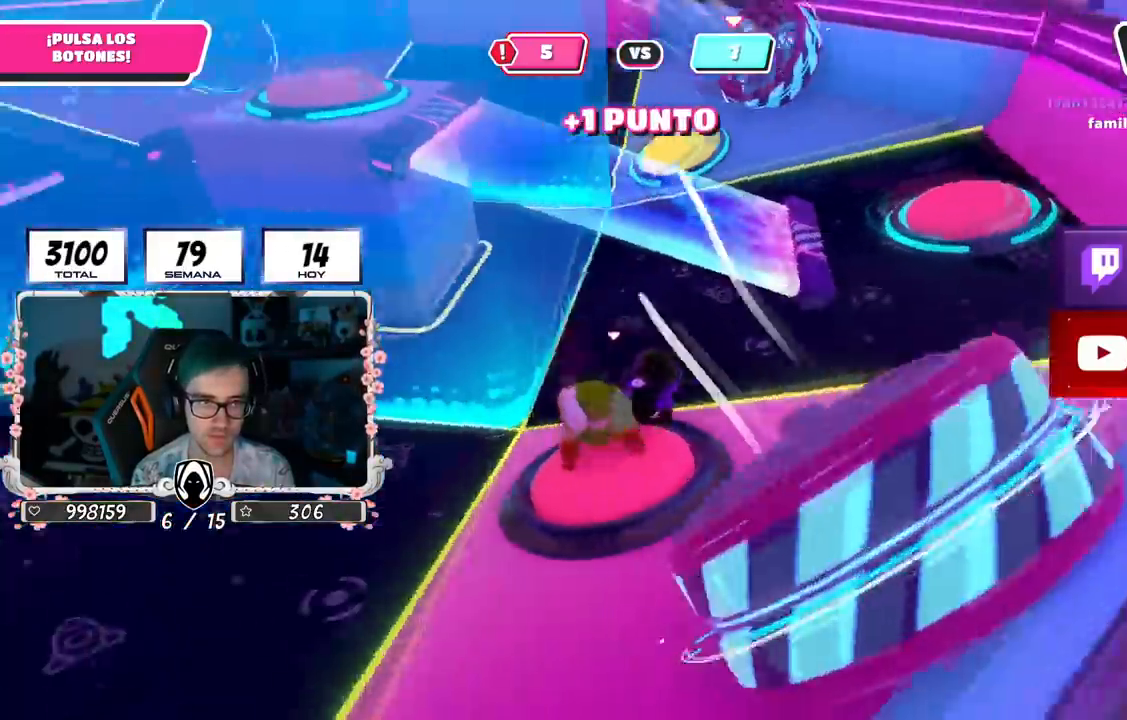
{"buttons": [], "left_stick": "up-right", "right_stick": "center", "events": [[100, "left_stick", "up"], [116, "right_stick", "down"], [283, "right_stick", "center"], [350, "left_stick", "up-right"]]}
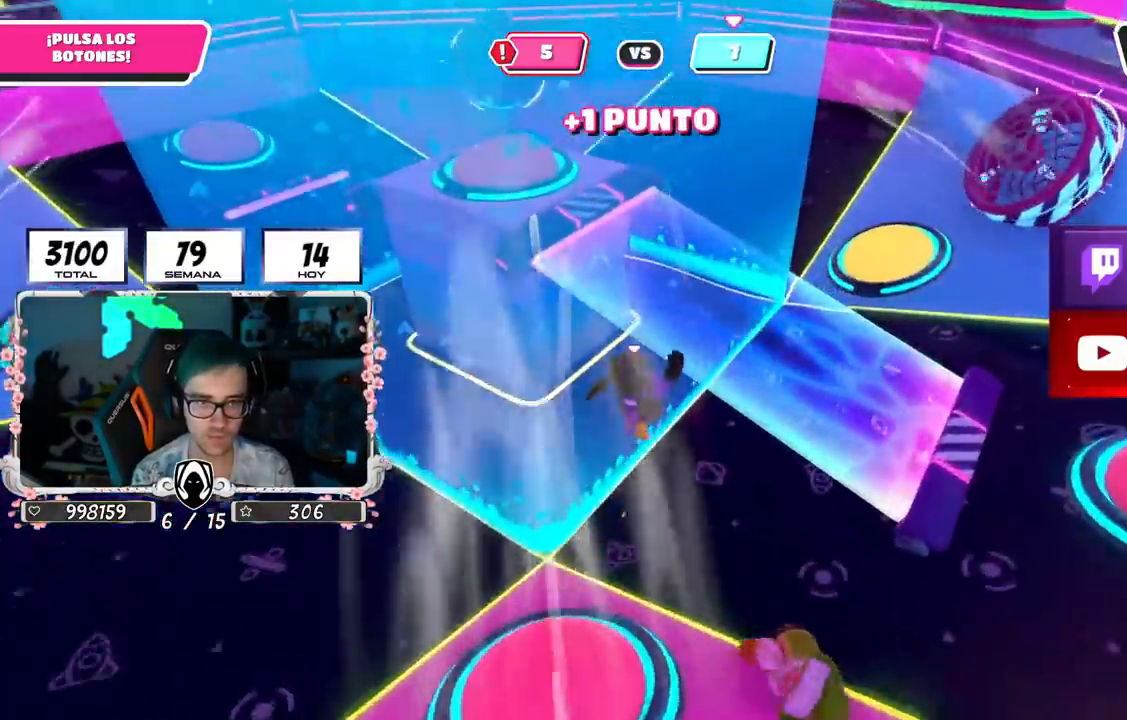
{"buttons": [], "left_stick": "up", "right_stick": "center", "events": [[67, "right_stick", "down-right"], [350, "left_stick", "up"], [350, "right_stick", "center"]]}
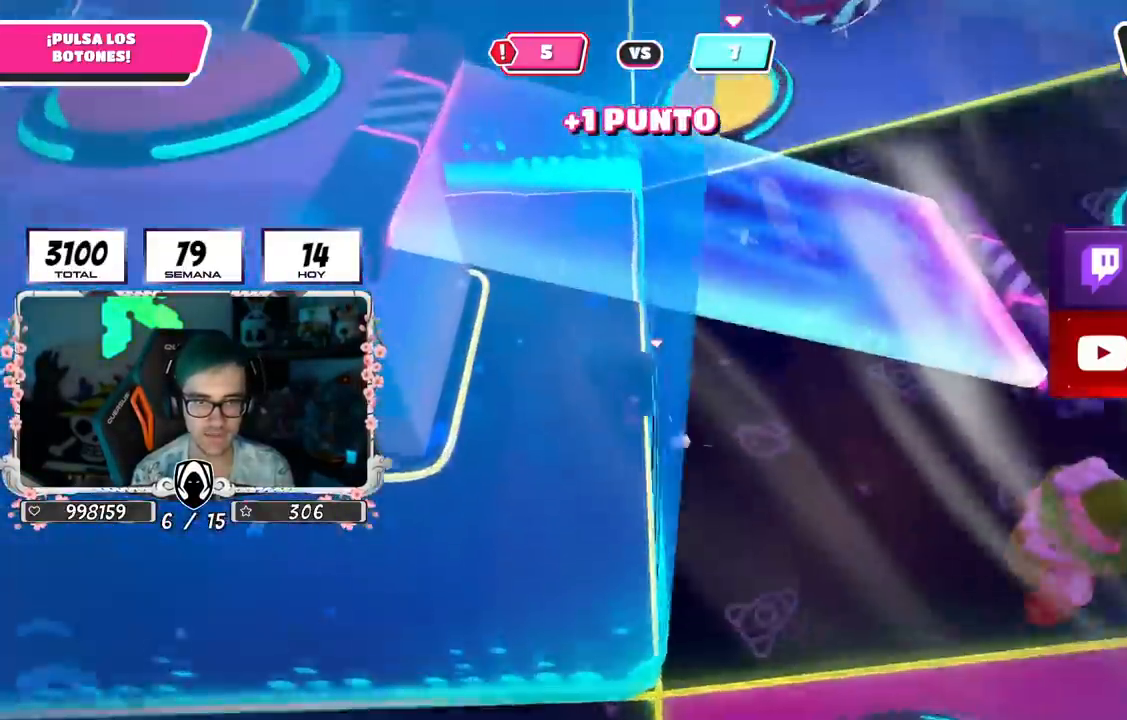
{"buttons": [], "left_stick": "up", "right_stick": "center", "events": []}
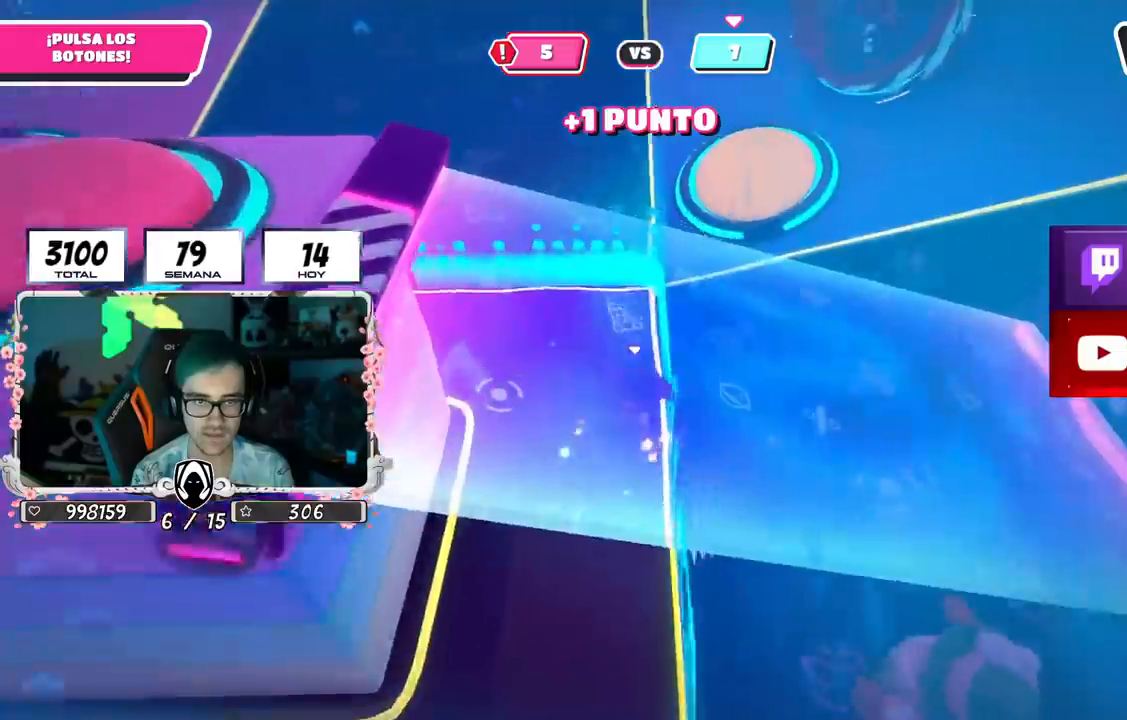
{"buttons": ["CROSS"], "left_stick": "up-right", "right_stick": "center", "events": [[334, "CROSS", "down"], [401, "SQUARE", "down"], [484, "SQUARE", "up"], [484, "left_stick", "up-right"]]}
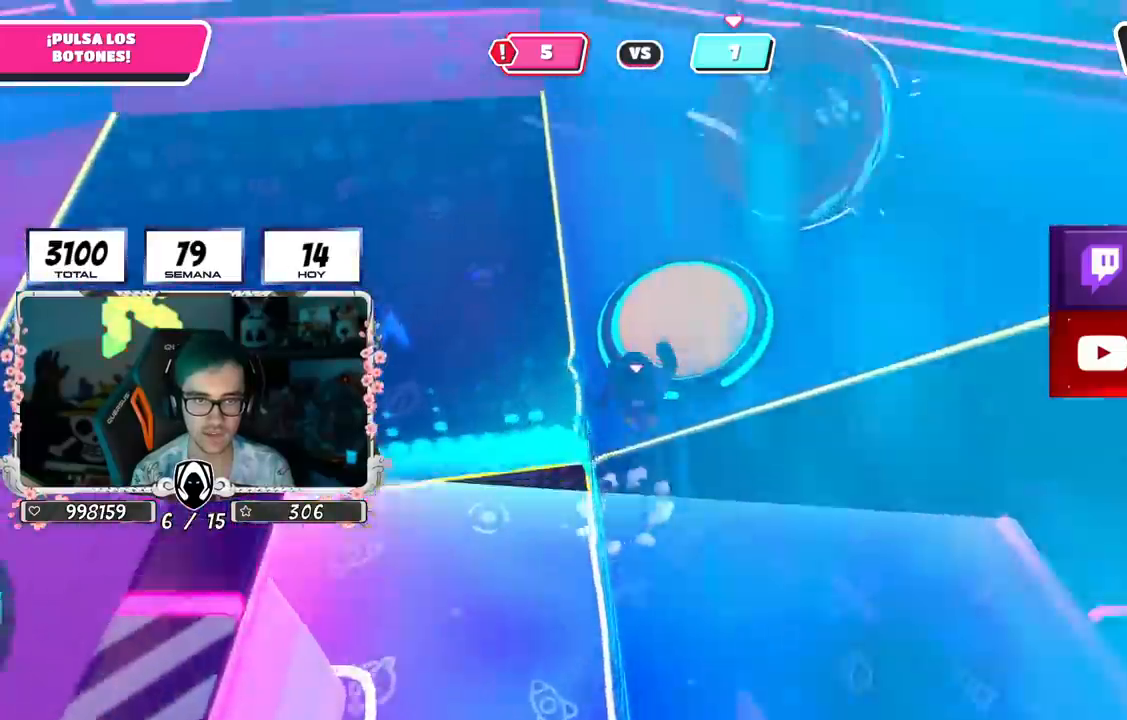
{"buttons": ["CROSS"], "left_stick": "up-left", "right_stick": "left", "events": [[100, "right_stick", "left"], [116, "left_stick", "up"], [300, "left_stick", "up-left"]]}
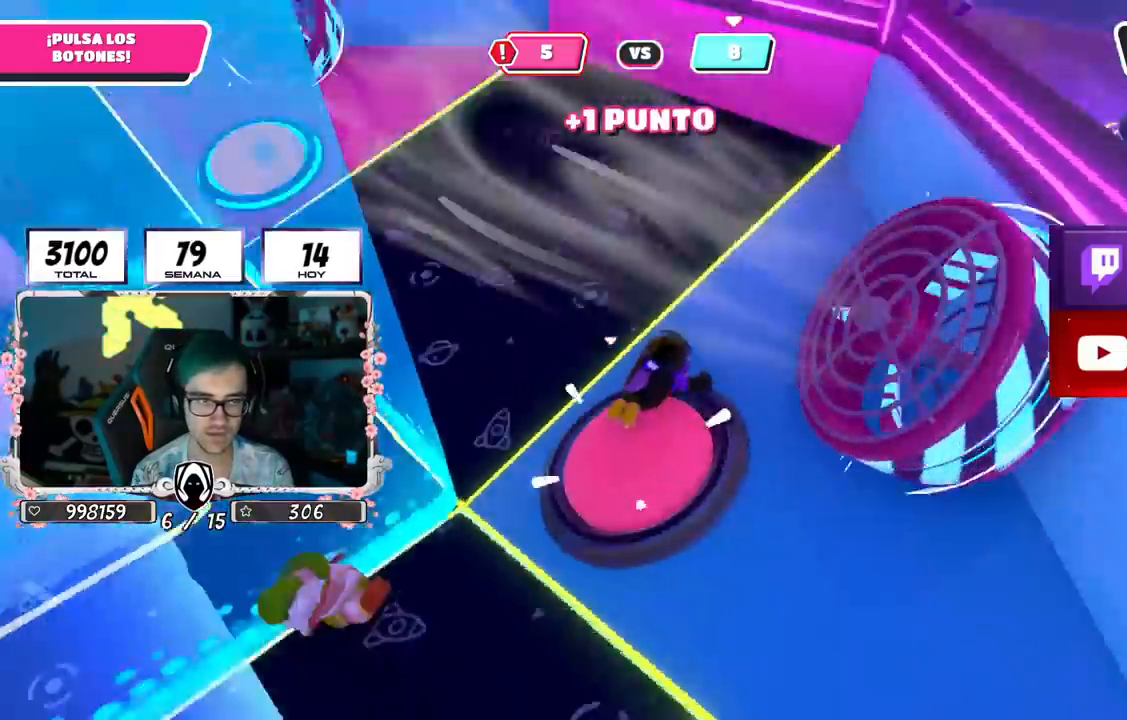
{"buttons": ["CROSS"], "left_stick": "up", "right_stick": "down", "events": [[200, "left_stick", "up"], [300, "right_stick", "right"], [434, "right_stick", "center"], [501, "right_stick", "down"]]}
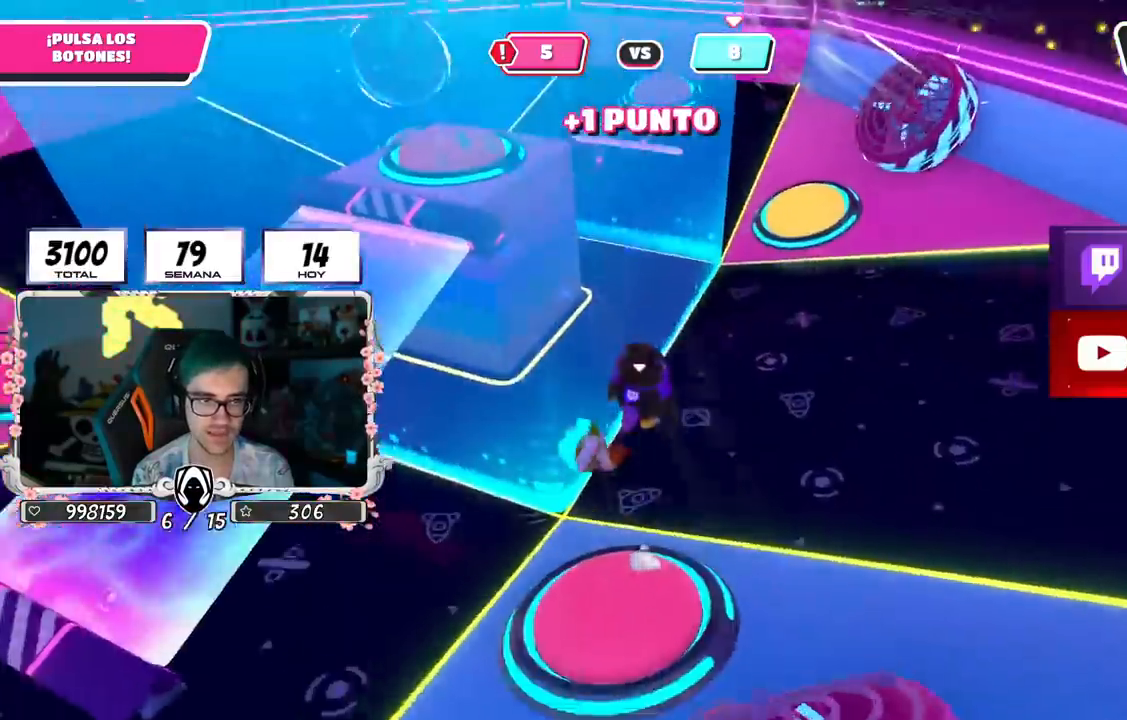
{"buttons": ["CROSS"], "left_stick": "up-right", "right_stick": "center"}
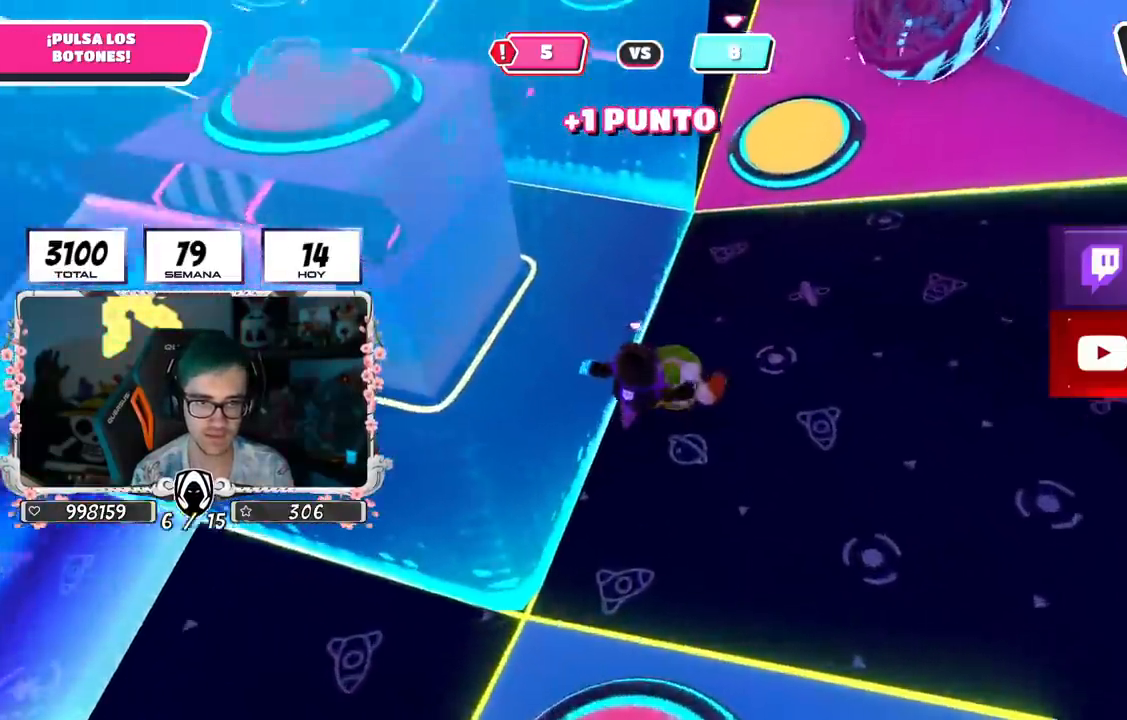
{"buttons": ["CROSS"], "left_stick": "up-right", "right_stick": "down-left"}
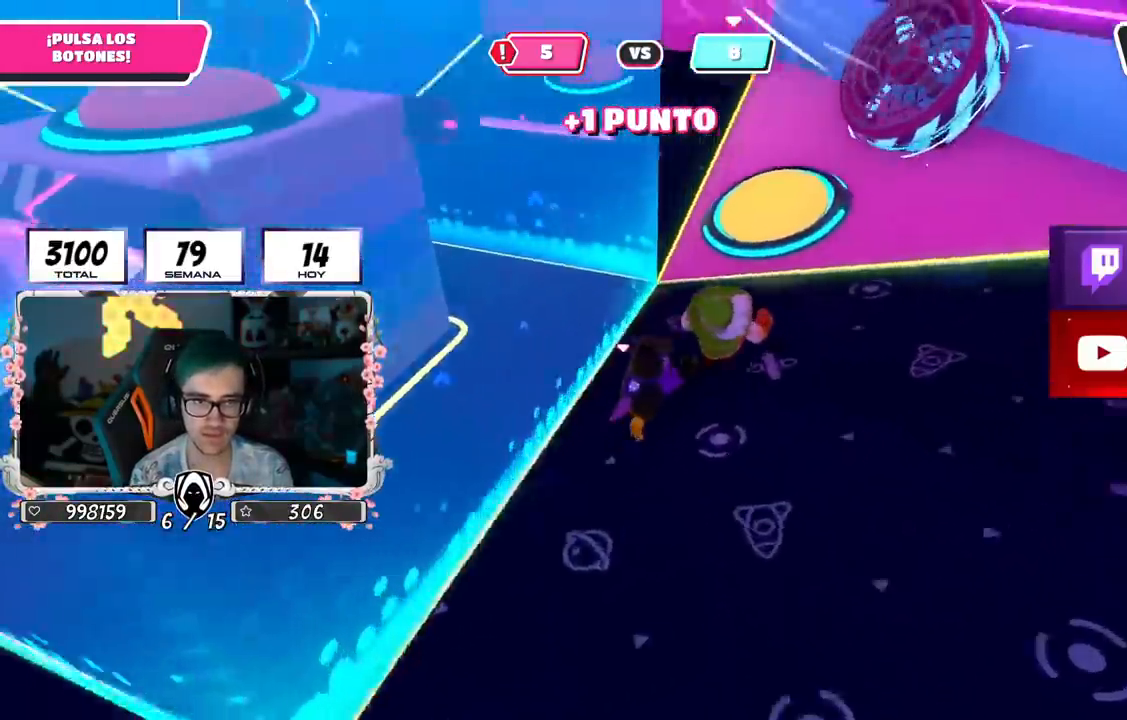
{"buttons": ["CROSS", "R1"], "left_stick": "up-right", "right_stick": "center", "events": [[234, "SQUARE", "down"], [234, "right_stick", "center"], [384, "R1", "down"], [500, "SQUARE", "up"]]}
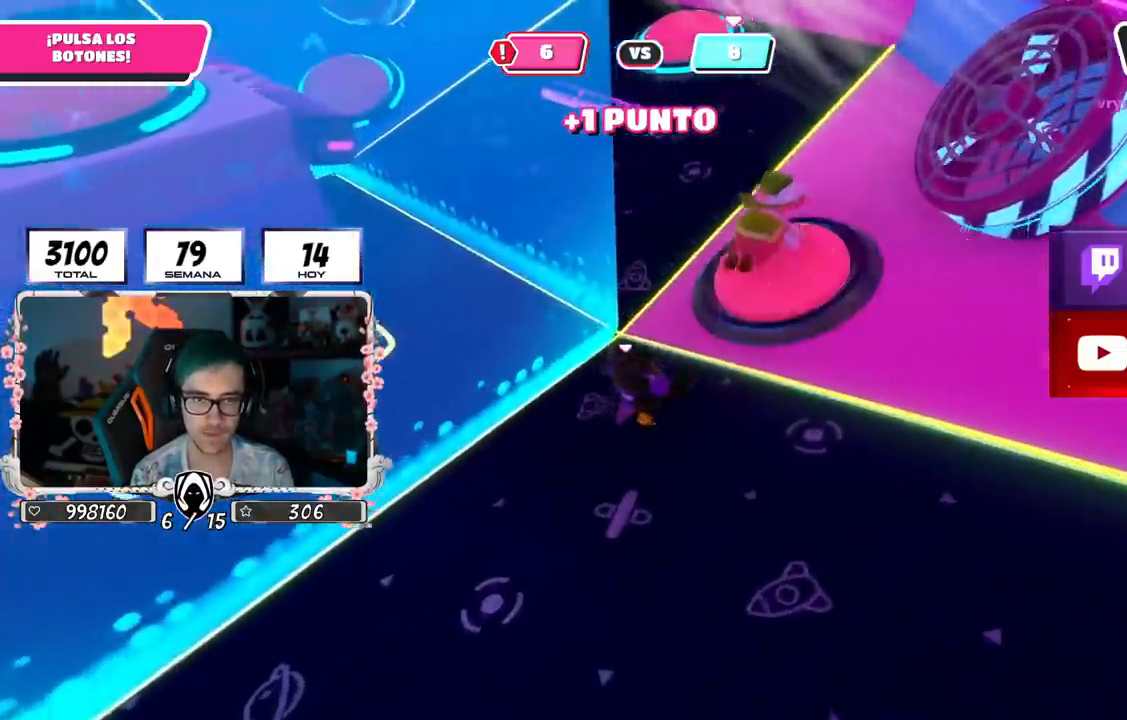
{"buttons": ["CROSS"], "left_stick": "up-left", "right_stick": "up-left", "events": [[67, "left_stick", "left"], [67, "right_stick", "up-left"], [334, "R1", "up"], [367, "SQUARE", "down"], [401, "R1", "down"], [451, "R1", "up"], [451, "SQUARE", "up"], [451, "left_stick", "up-left"]]}